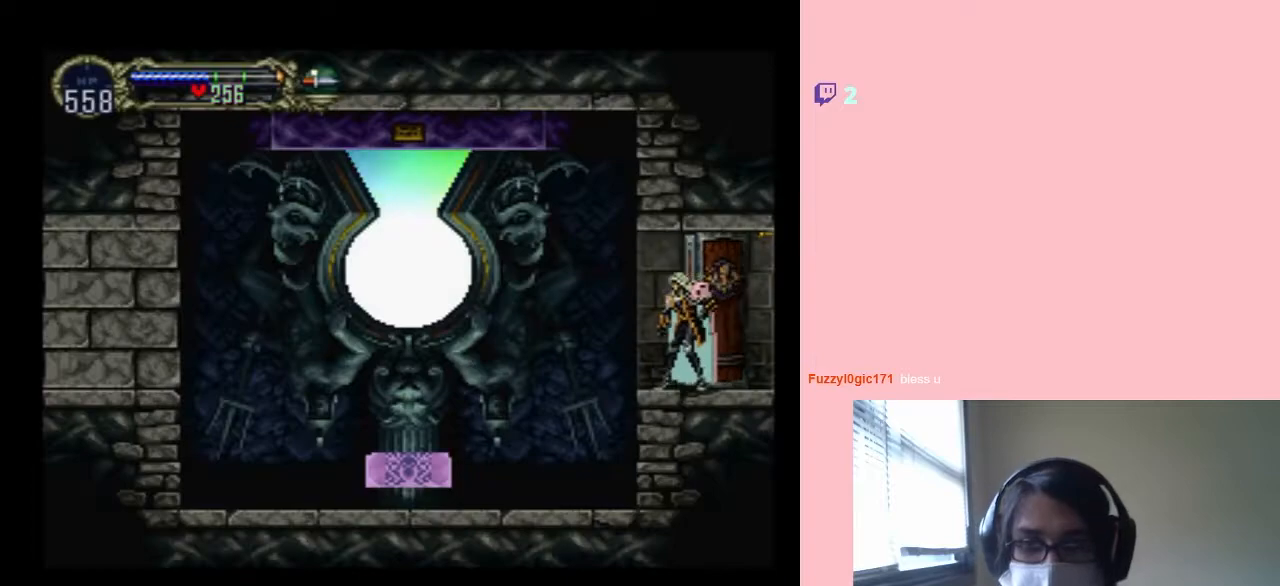
Gameplay with a controller (Nintendo layout); each line is a JSON object with the inputs held at the frame after it. "events" lists button and stick changes between this image and that frame as [ms after this image, input, new state], when the widget could be followed in between. Not read: L2 L3 R2 R3.
{"buttons": ["DPAD_LEFT"], "left_stick": "center", "right_stick": "center", "events": [[150, "DPAD_RIGHT", "down"], [200, "DPAD_RIGHT", "up"], [483, "DPAD_LEFT", "down"]]}
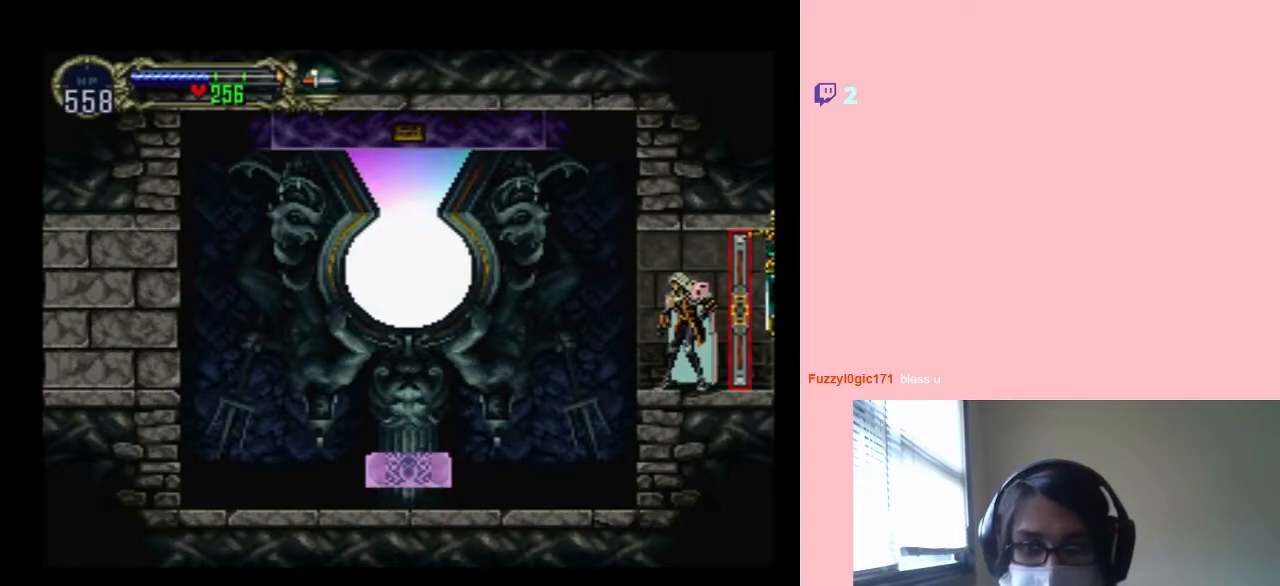
{"buttons": ["DPAD_LEFT"], "left_stick": "center", "right_stick": "center", "events": [[167, "B", "down"], [250, "B", "up"]]}
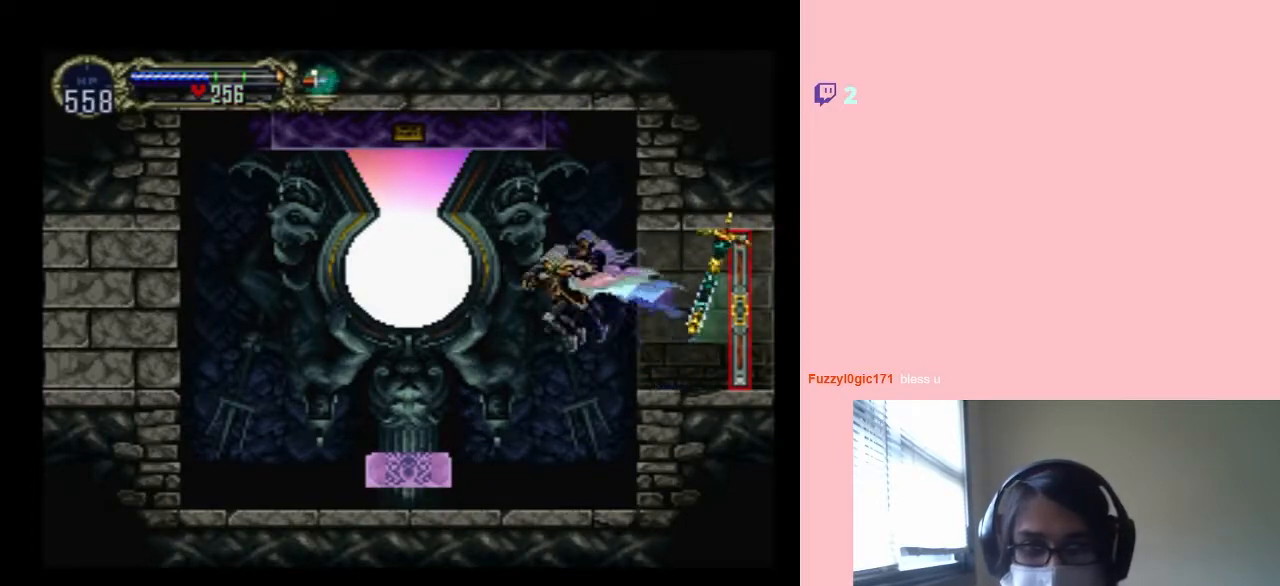
{"buttons": ["DPAD_LEFT"], "left_stick": "center", "right_stick": "center", "events": [[83, "B", "down"], [200, "B", "up"]]}
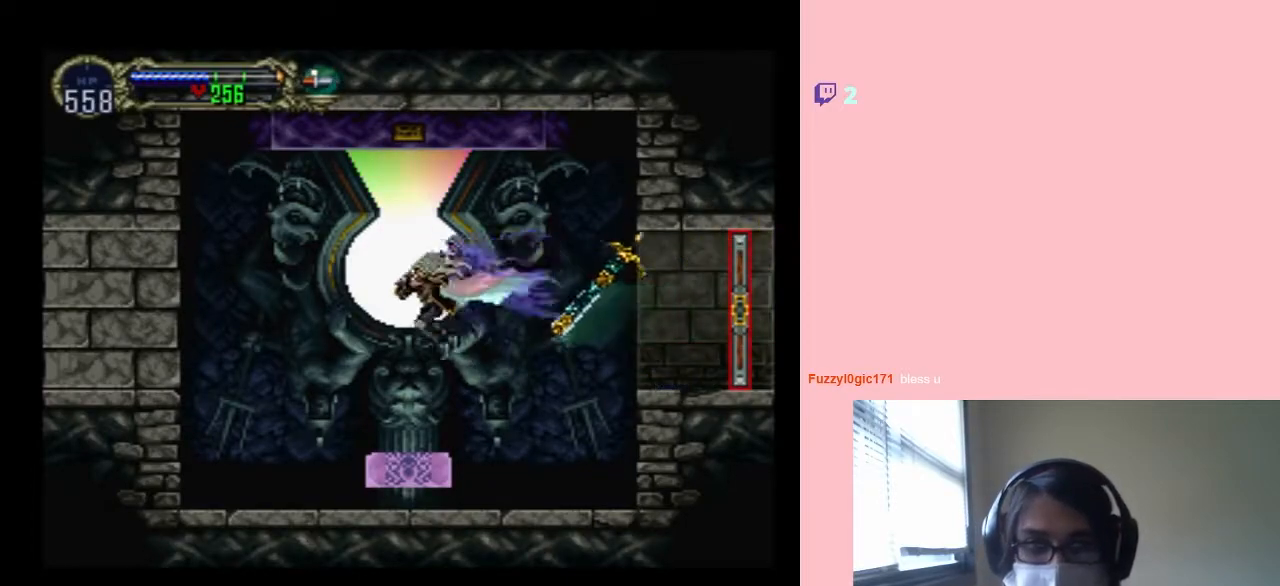
{"buttons": [], "left_stick": "center", "right_stick": "center", "events": [[33, "DPAD_LEFT", "up"], [333, "DPAD_UP", "down"], [483, "DPAD_UP", "up"]]}
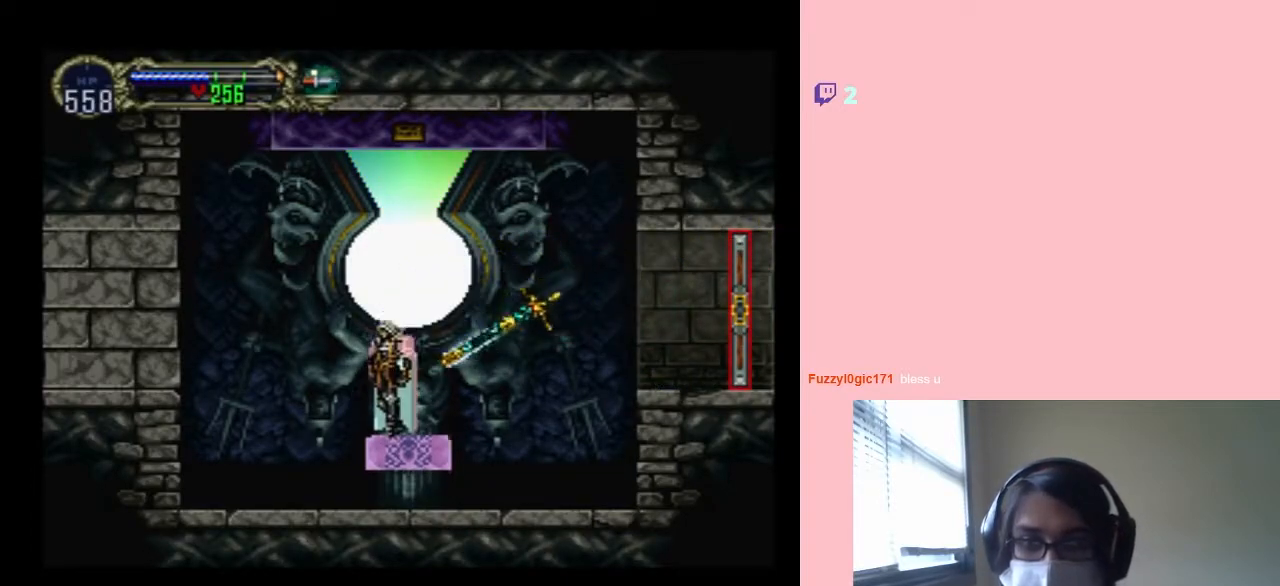
{"buttons": ["SELECT"], "left_stick": "center", "right_stick": "center", "events": [[483, "SELECT", "down"]]}
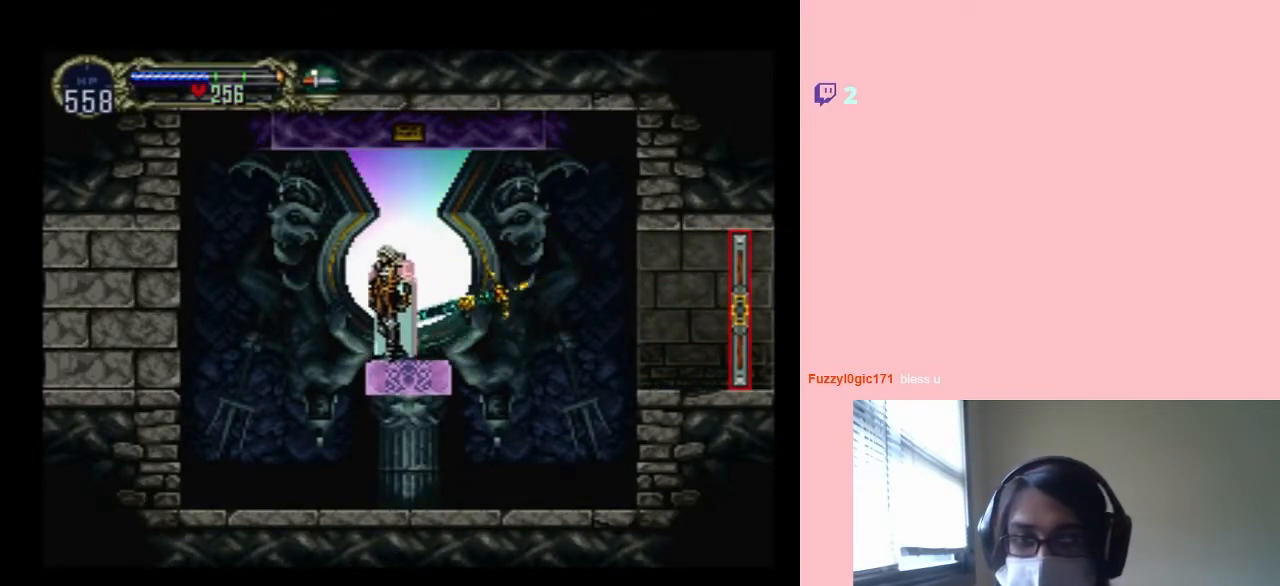
{"buttons": [], "left_stick": "center", "right_stick": "center", "events": [[183, "SELECT", "up"]]}
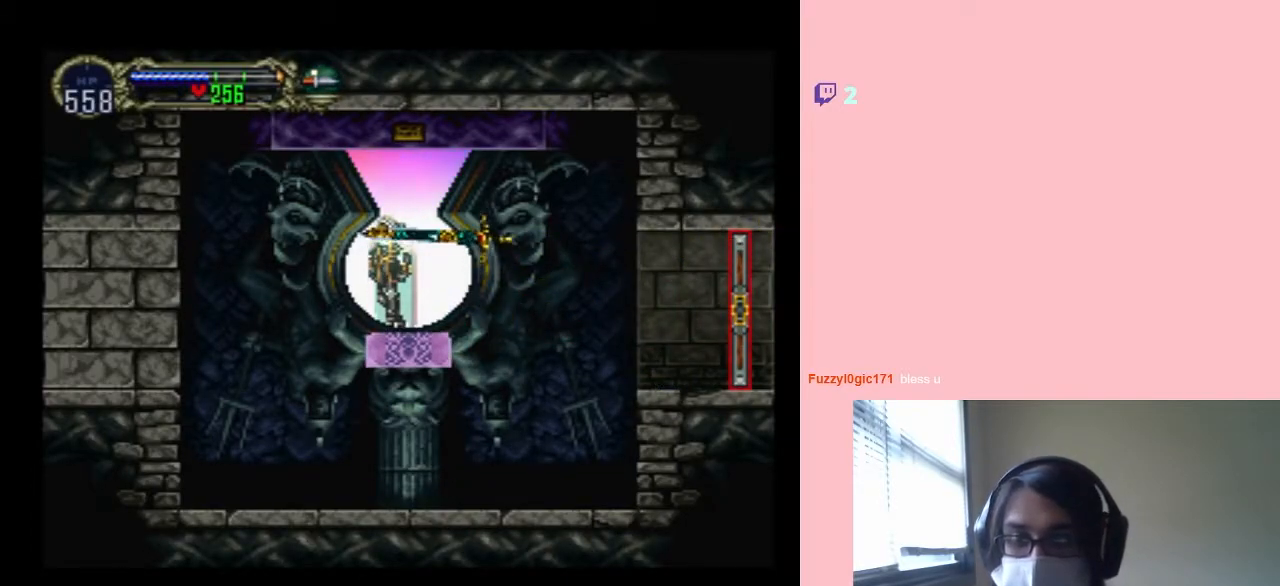
{"buttons": [], "left_stick": "center", "right_stick": "center", "events": []}
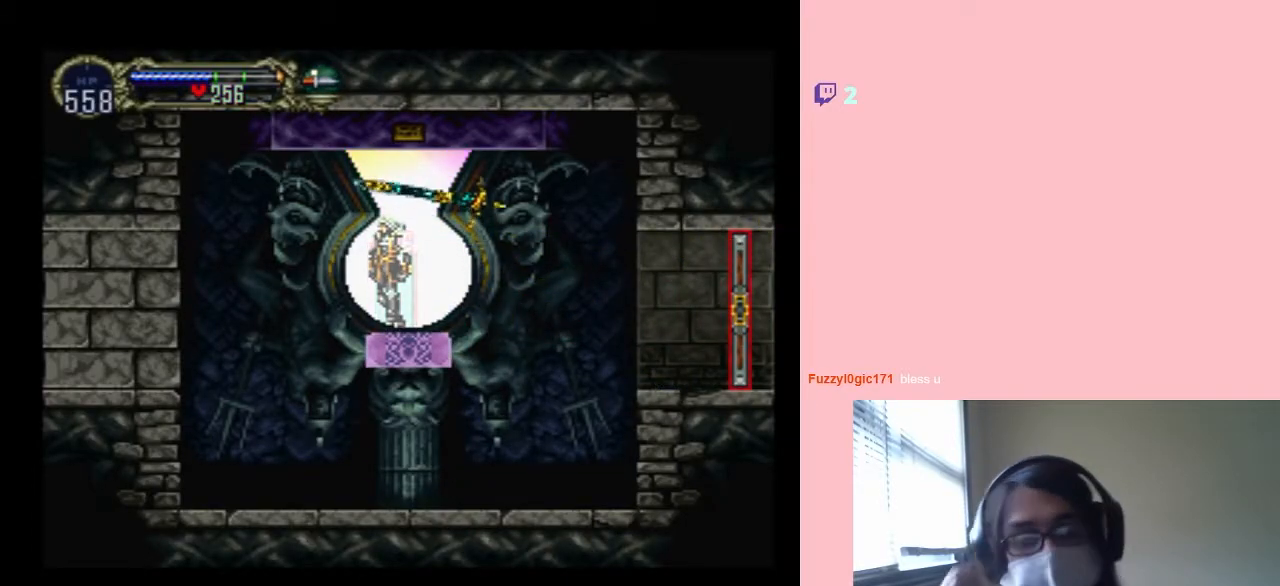
{"buttons": [], "left_stick": "center", "right_stick": "center", "events": []}
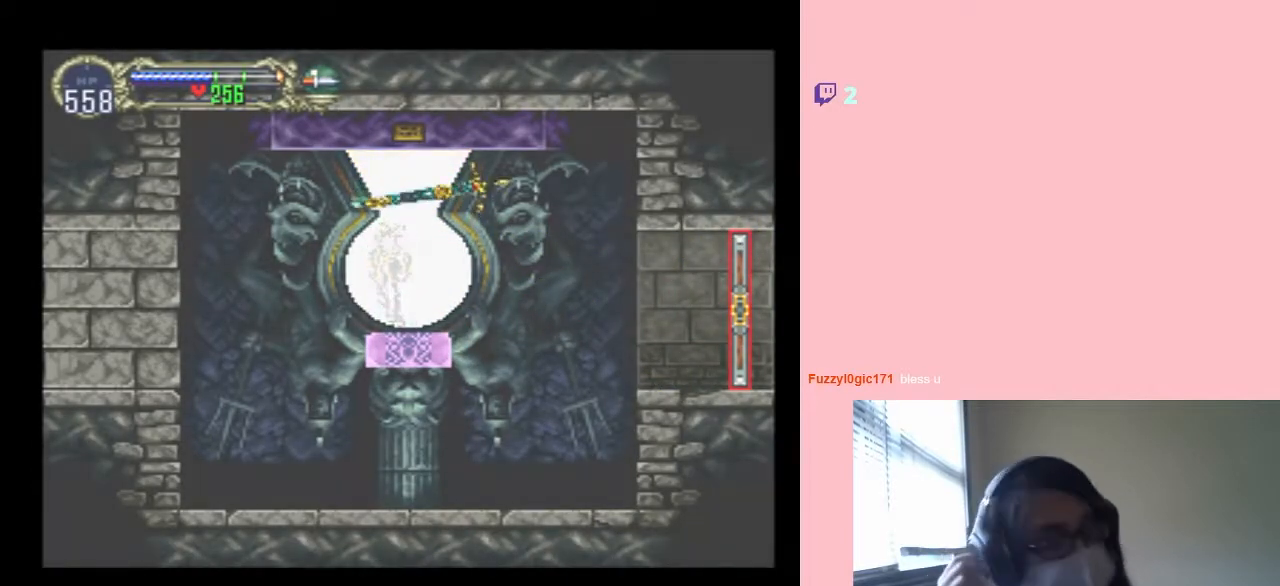
{"buttons": [], "left_stick": "center", "right_stick": "center", "events": []}
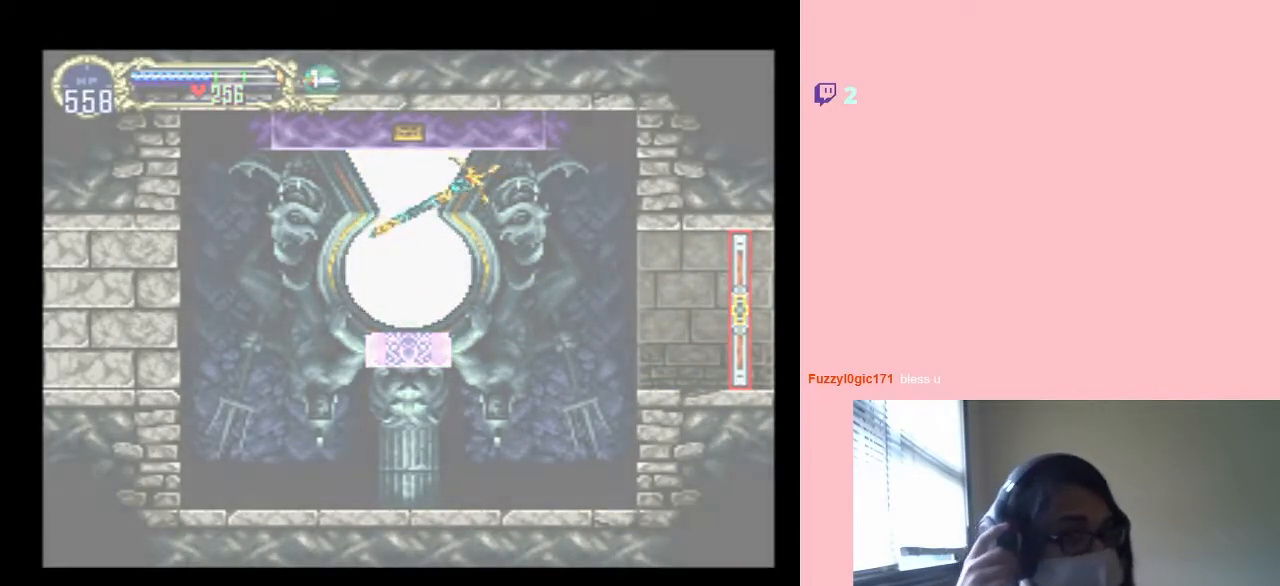
{"buttons": [], "left_stick": "center", "right_stick": "center", "events": []}
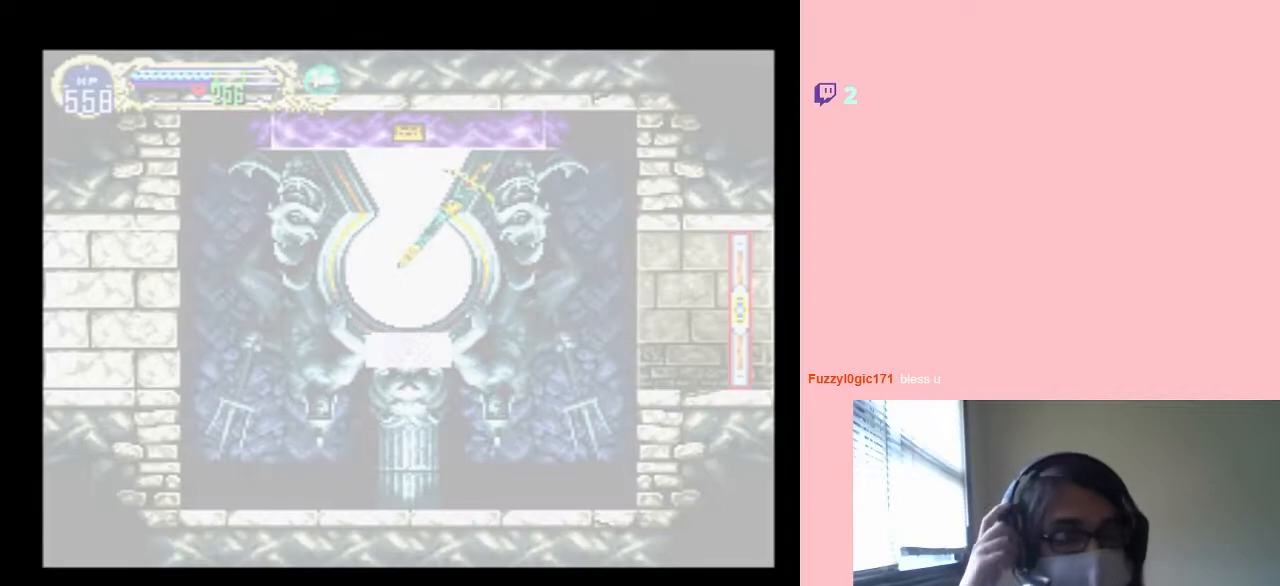
{"buttons": [], "left_stick": "center", "right_stick": "center", "events": []}
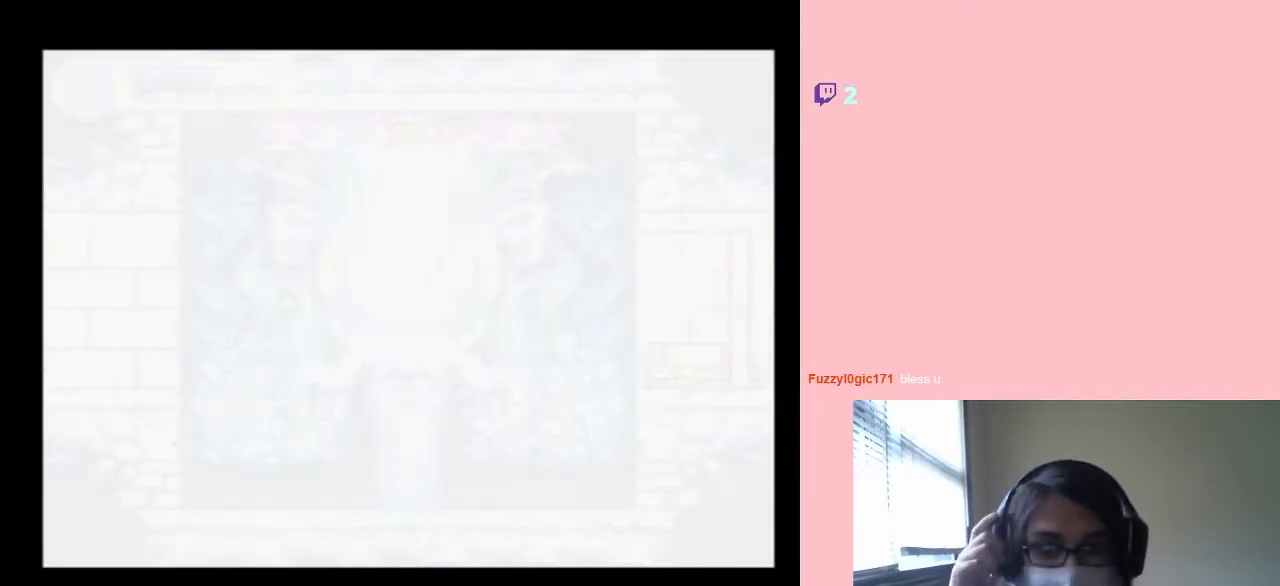
{"buttons": [], "left_stick": "center", "right_stick": "center", "events": []}
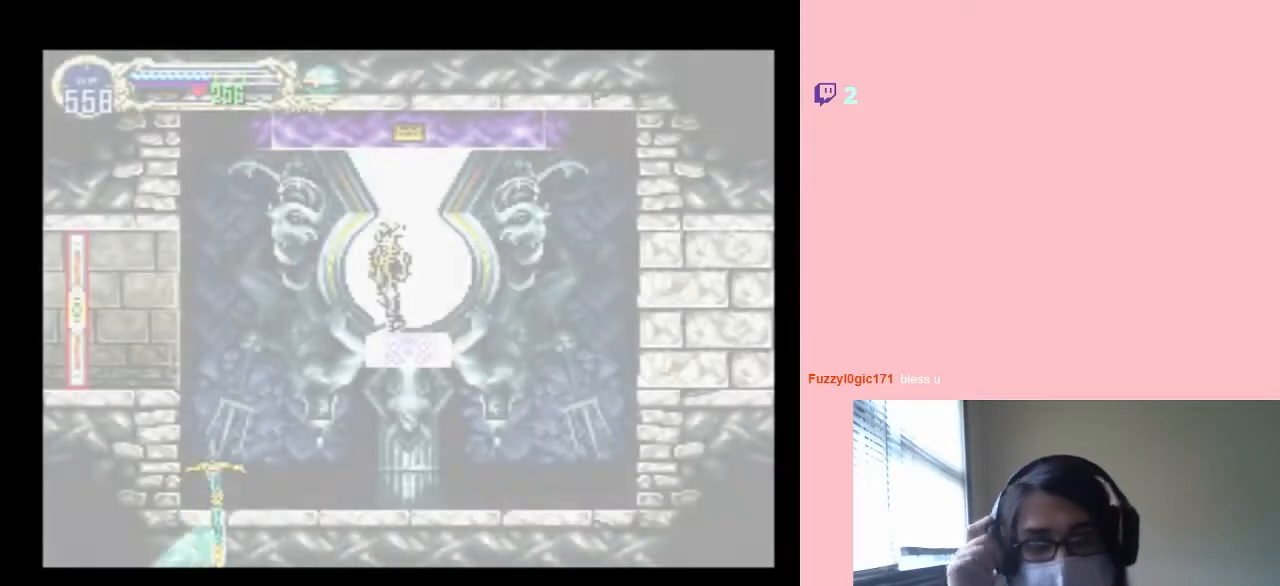
{"buttons": ["SELECT"], "left_stick": "center", "right_stick": "center", "events": [[50, "SELECT", "down"], [250, "SELECT", "up"], [483, "SELECT", "down"]]}
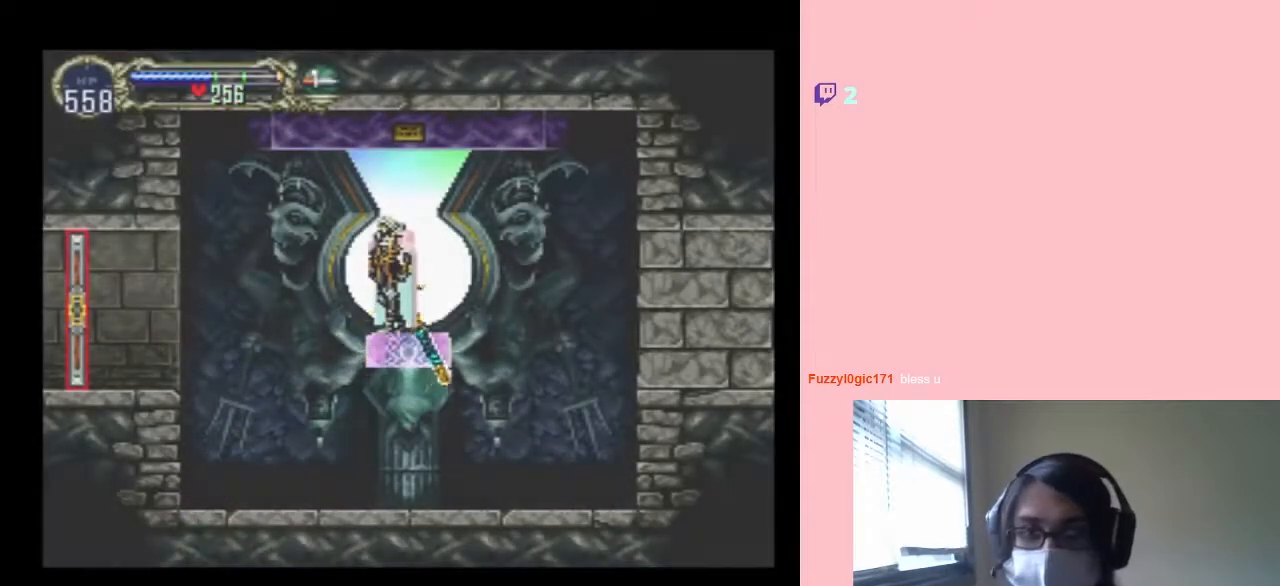
{"buttons": [], "left_stick": "center", "right_stick": "center"}
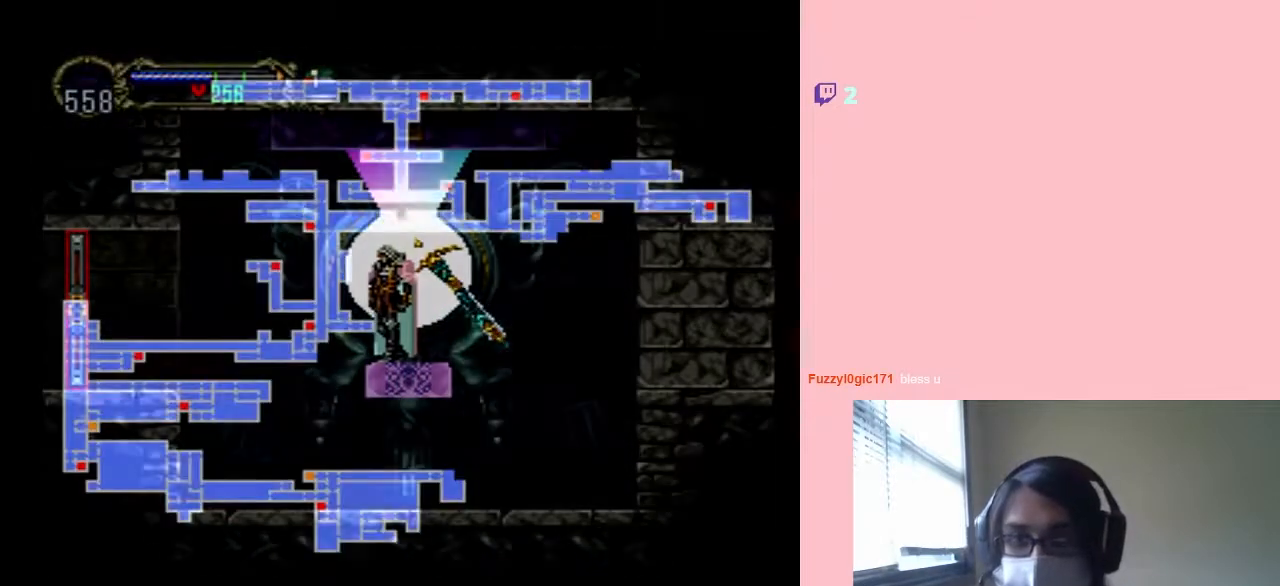
{"buttons": [], "left_stick": "center", "right_stick": "center", "events": []}
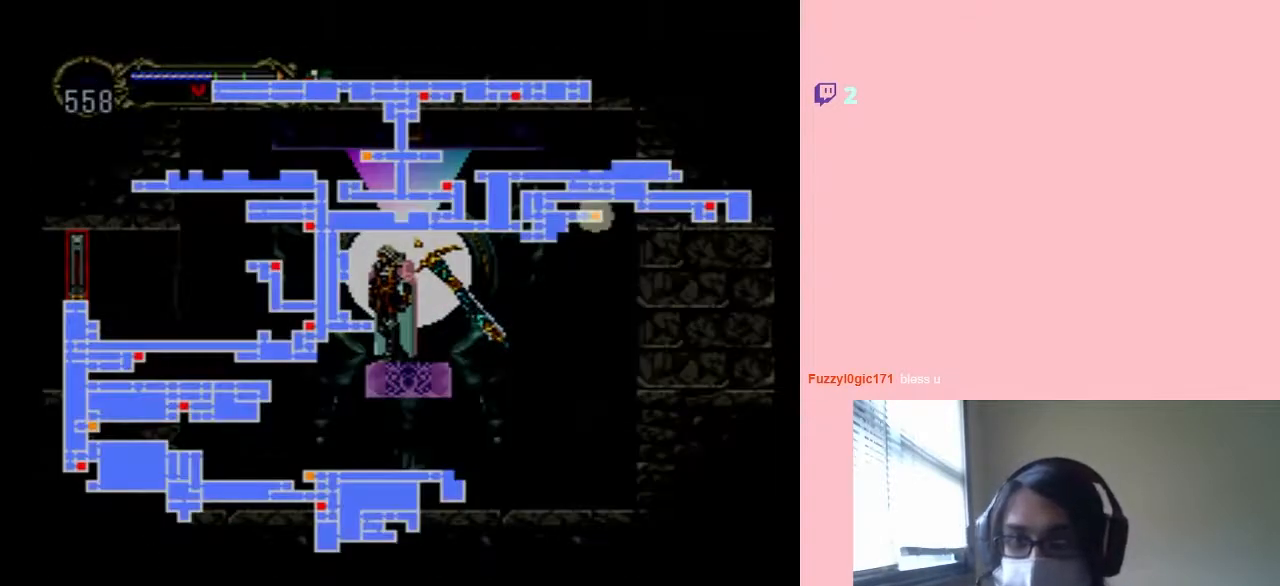
{"buttons": ["SELECT"], "left_stick": "center", "right_stick": "center", "events": [[433, "SELECT", "down"]]}
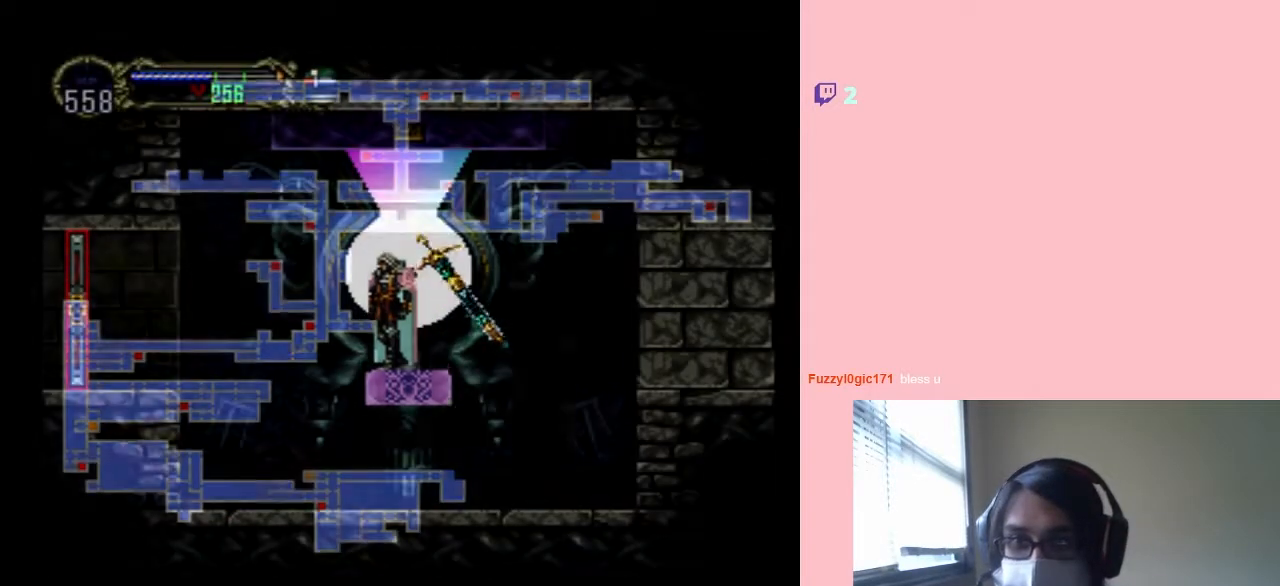
{"buttons": ["DPAD_LEFT"], "left_stick": "center", "right_stick": "center", "events": [[50, "SELECT", "up"], [367, "DPAD_LEFT", "down"]]}
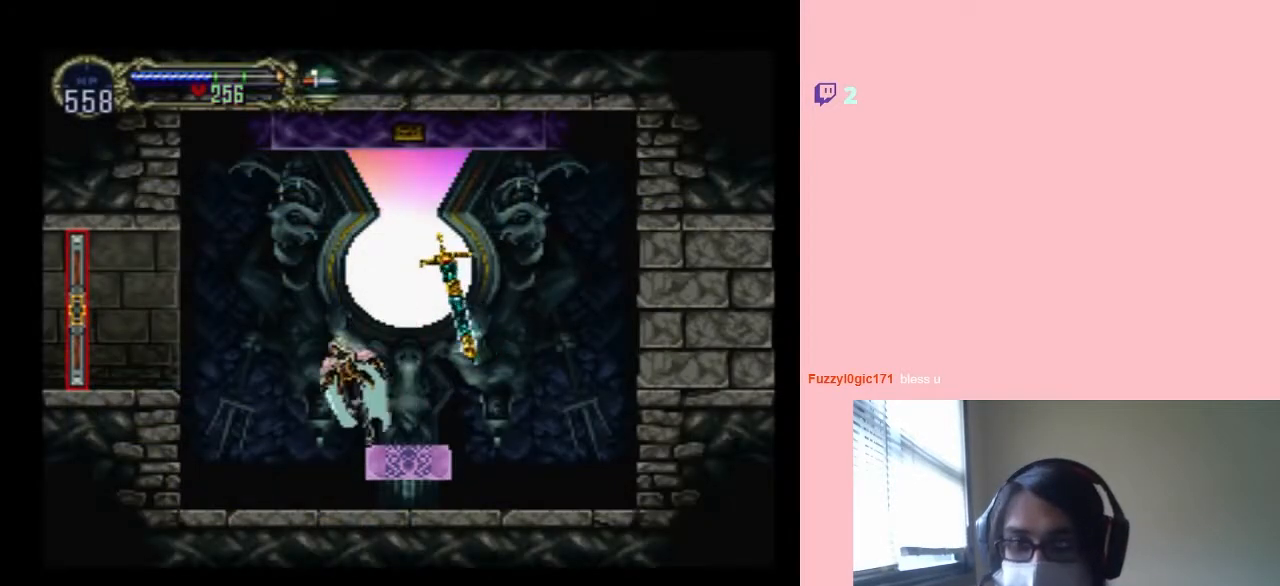
{"buttons": ["DPAD_LEFT"], "left_stick": "center", "right_stick": "center", "events": [[17, "B", "down"], [167, "B", "up"], [400, "B", "down"], [500, "B", "up"]]}
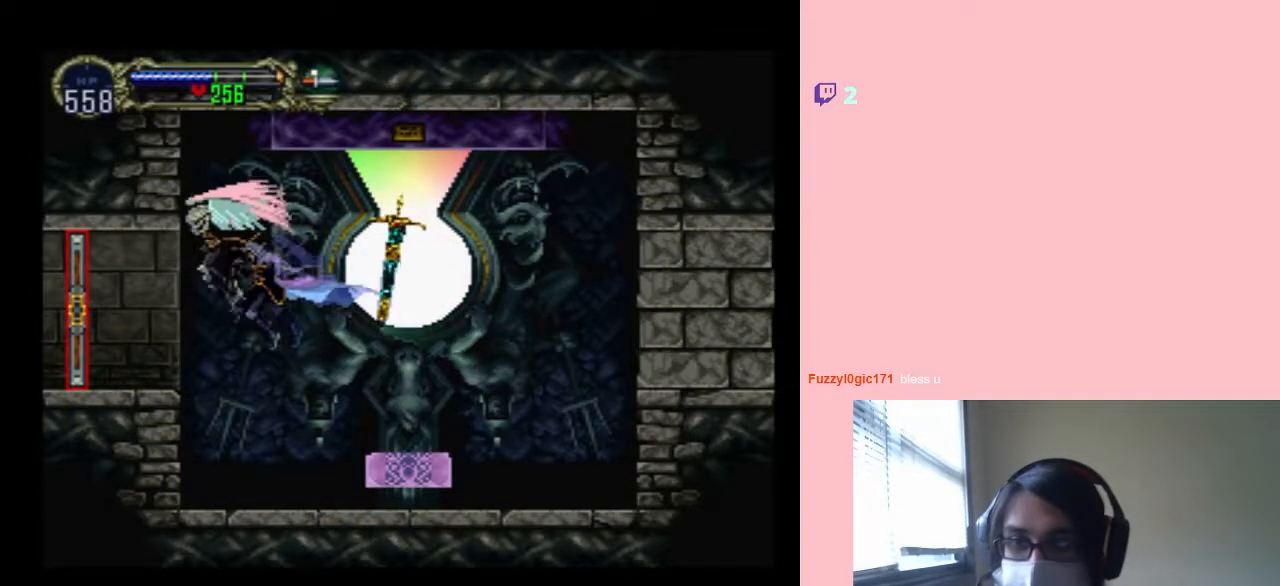
{"buttons": ["DPAD_LEFT", "SELECT"], "left_stick": "center", "right_stick": "center", "events": [[217, "DPAD_LEFT", "up"], [367, "DPAD_LEFT", "down"], [433, "SELECT", "down"]]}
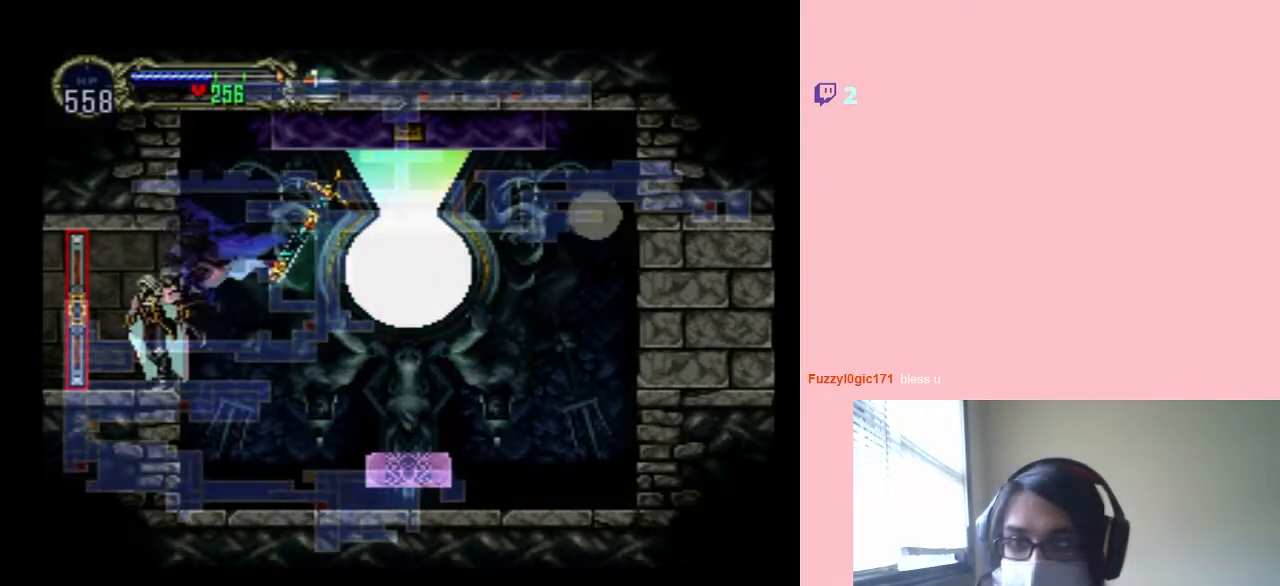
{"buttons": [], "left_stick": "center", "right_stick": "center", "events": [[50, "DPAD_LEFT", "up"], [417, "SELECT", "up"]]}
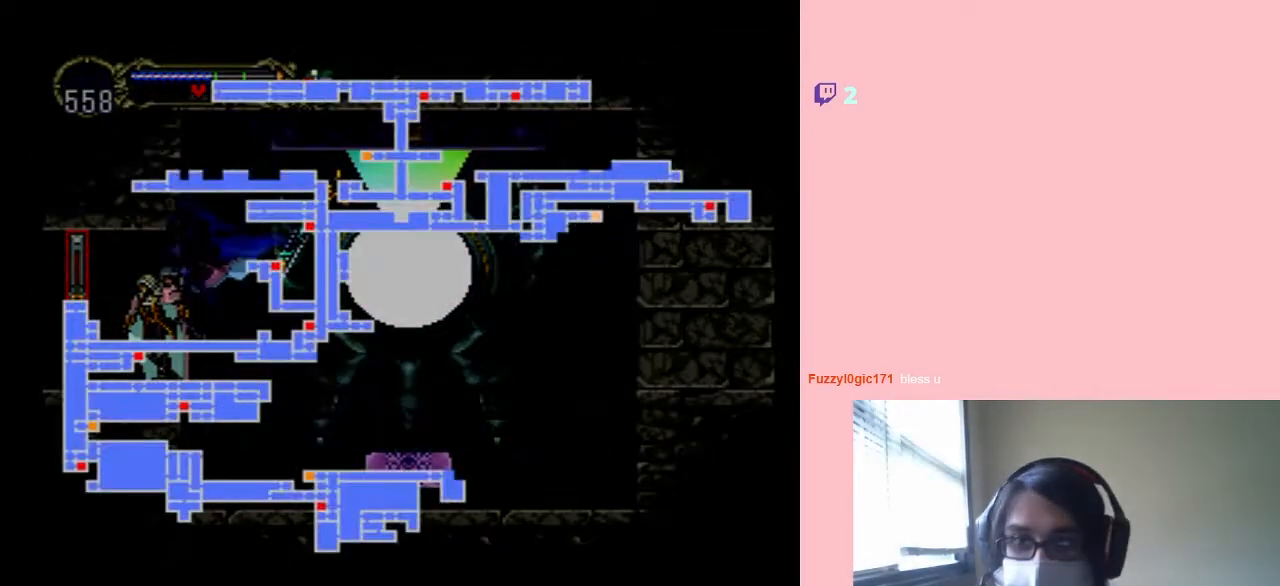
{"buttons": [], "left_stick": "center", "right_stick": "center", "events": []}
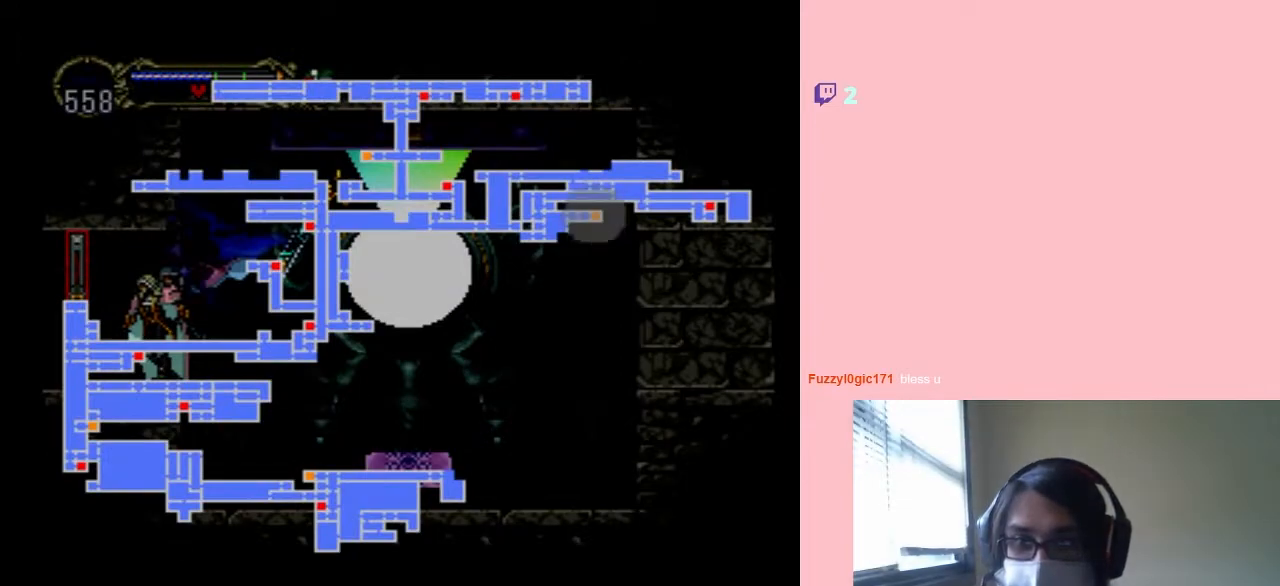
{"buttons": [], "left_stick": "center", "right_stick": "center", "events": []}
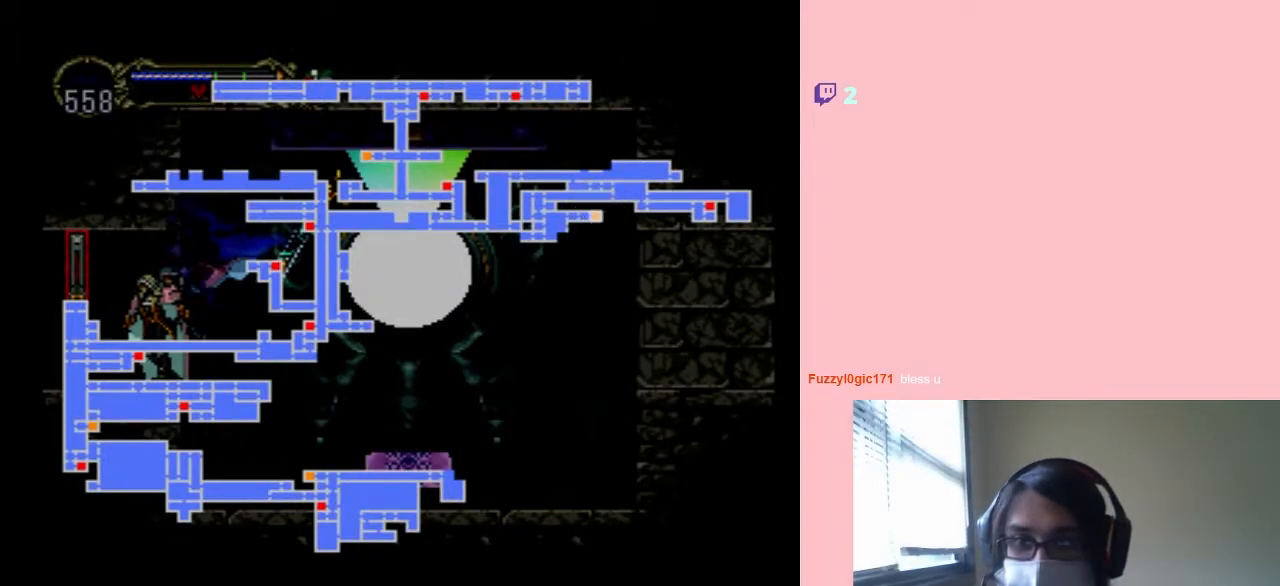
{"buttons": [], "left_stick": "center", "right_stick": "center", "events": []}
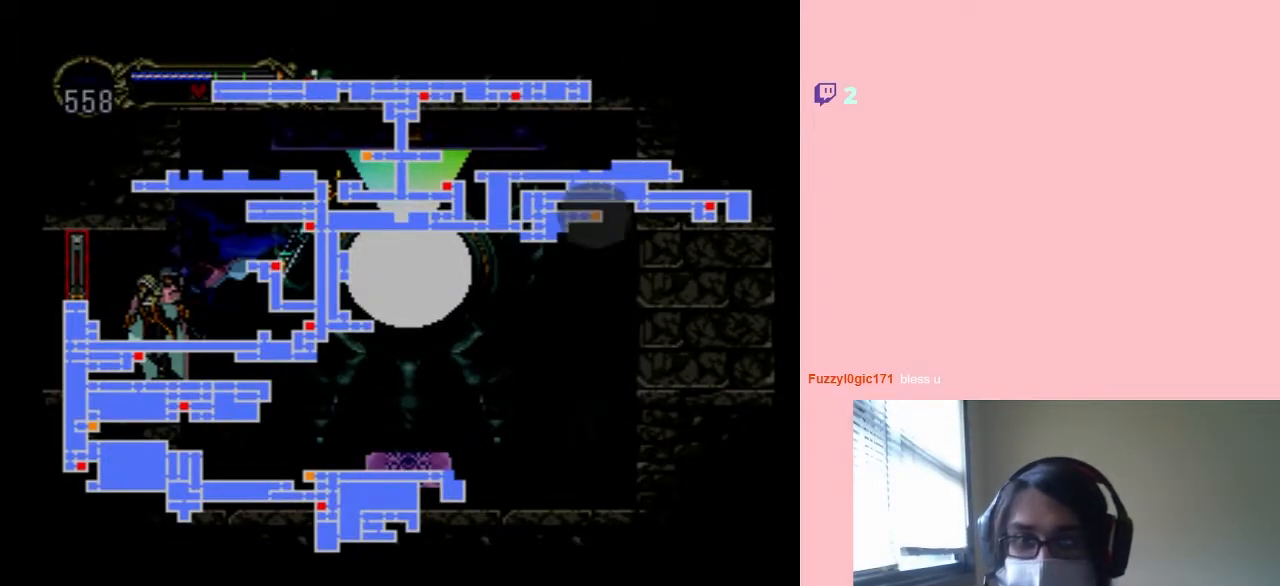
{"buttons": [], "left_stick": "center", "right_stick": "center", "events": []}